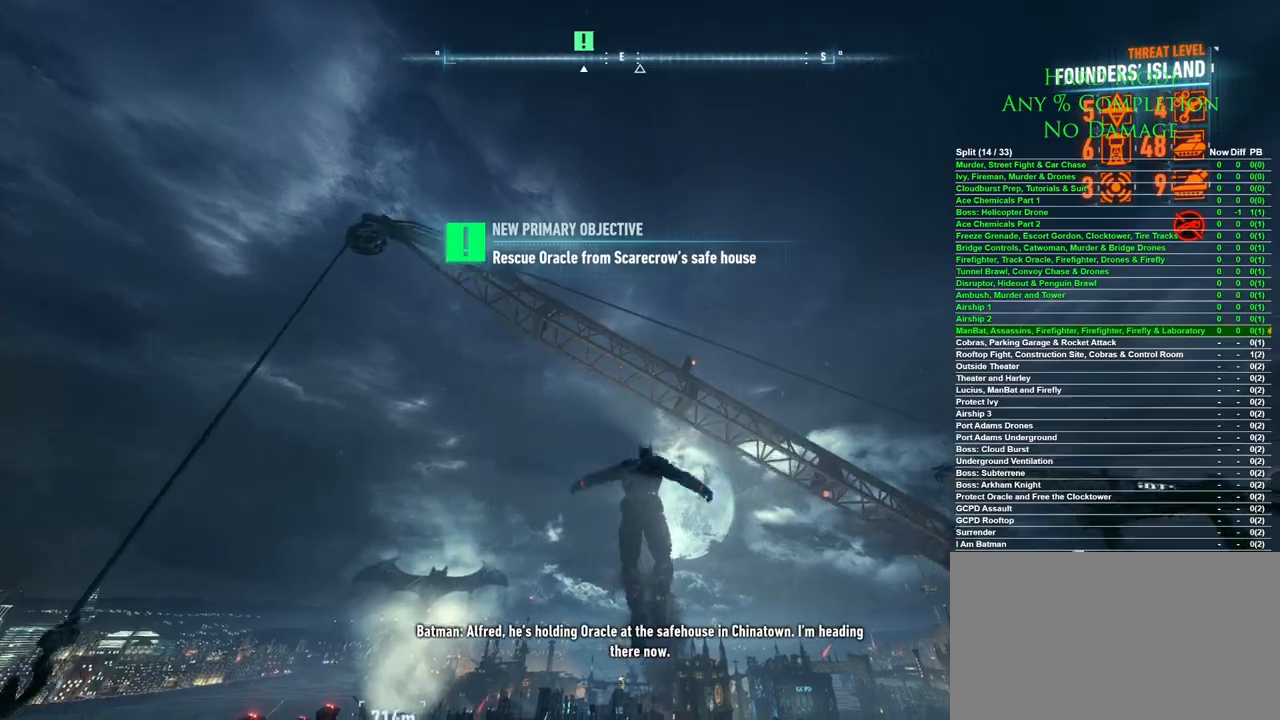
Gameplay with keyboard and mouse; each line is a JSON object with the keys and mouse buttons held at the frame after it. "events" lists presses ("down") and releases ("up") of "1", "2", "3", "4", "5", "a", "alt", "c", "caps_lock", "ctrl", "d", "e", "f", "g", "q", "r", "s", "shift", "space", "t", "tab", "v", "w", "x", "z", "mouse_left", "mouse_wheel" and "mouse_right" between this image and that frame as [ms after this image, input, new state], when the widget could be followed in between. "mouse_left", "mouse_wheel", "mouse_right" = the "left", "wheel", "right" buttons of the "mouse" list. No other keys are recorded. "wheel" means that the mouse wheel is clicked or scrolled. Mouse movement is not recorded.
{"keys": ["space"], "mouse": [], "events": []}
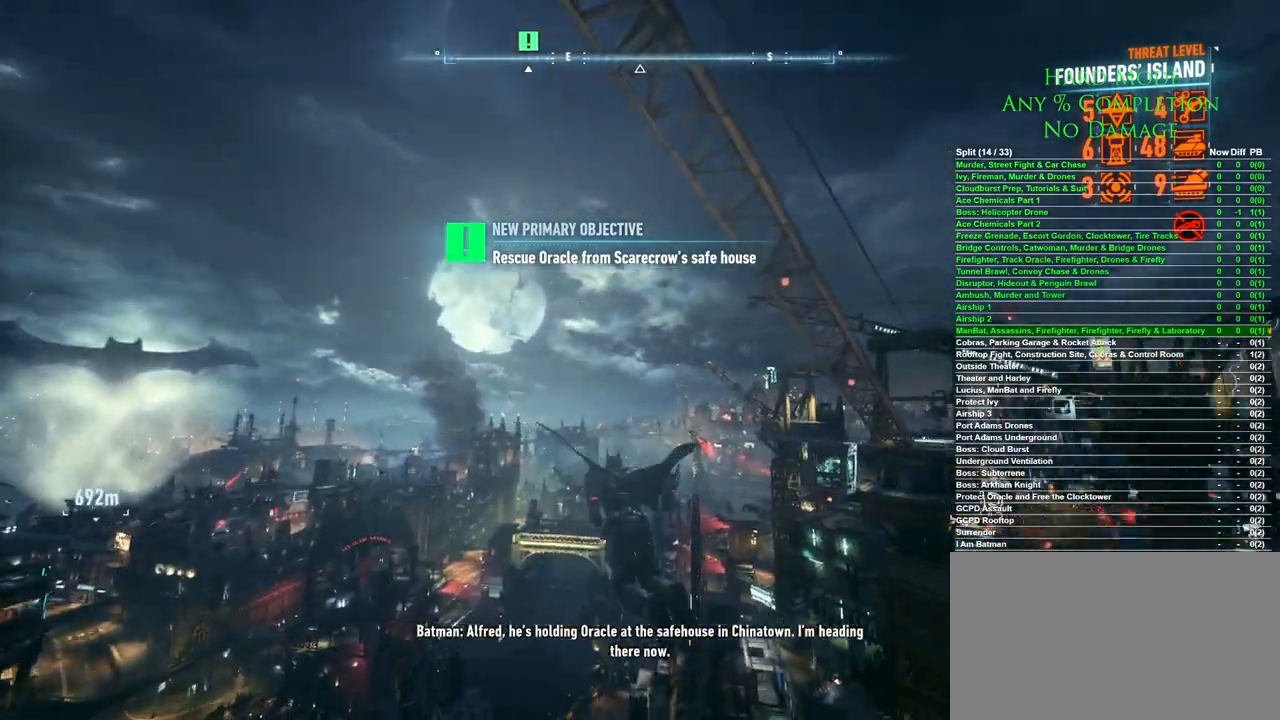
{"keys": ["space"], "mouse": [], "events": []}
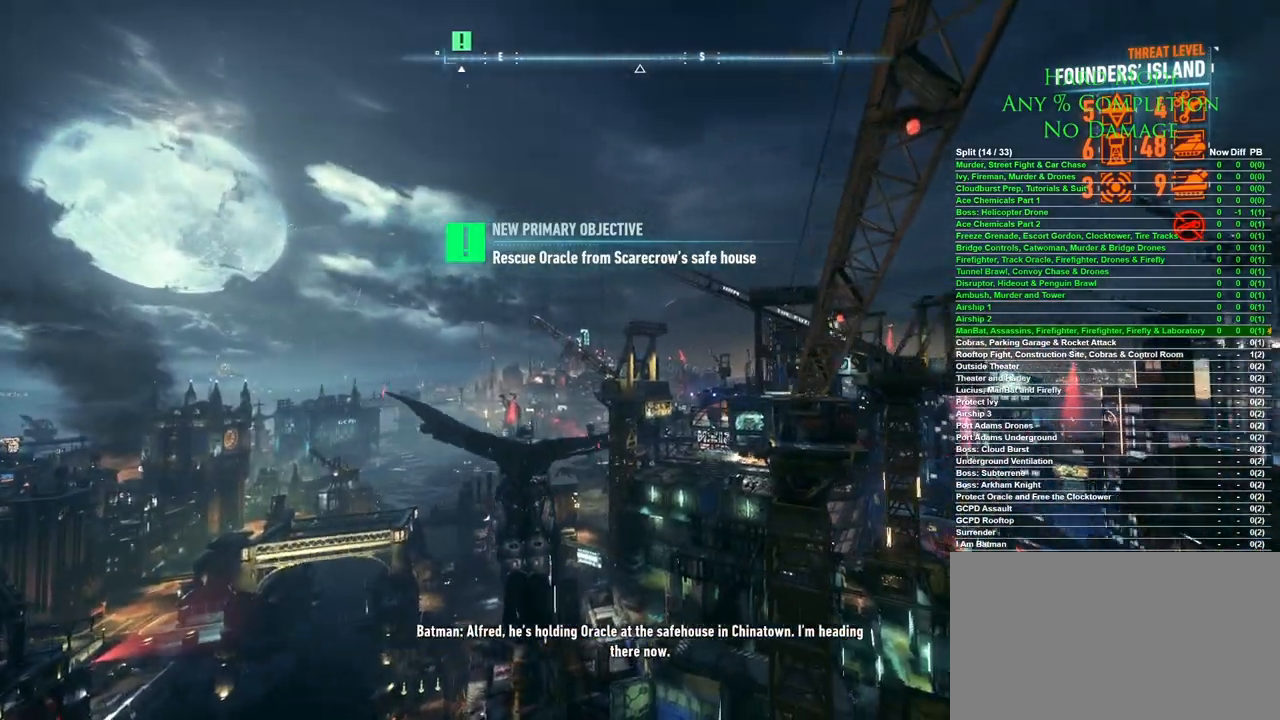
{"keys": ["space"], "mouse": [], "events": []}
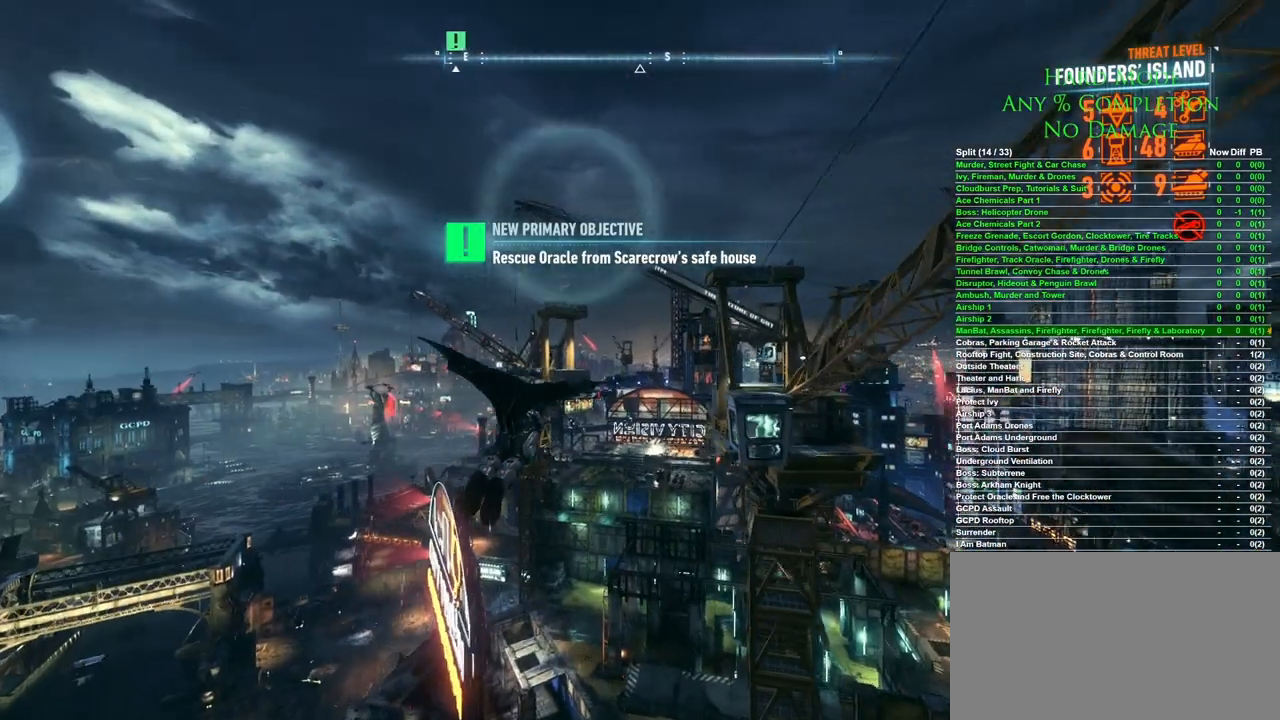
{"keys": ["space"], "mouse": [], "events": [[383, "f", "down"], [467, "f", "up"]]}
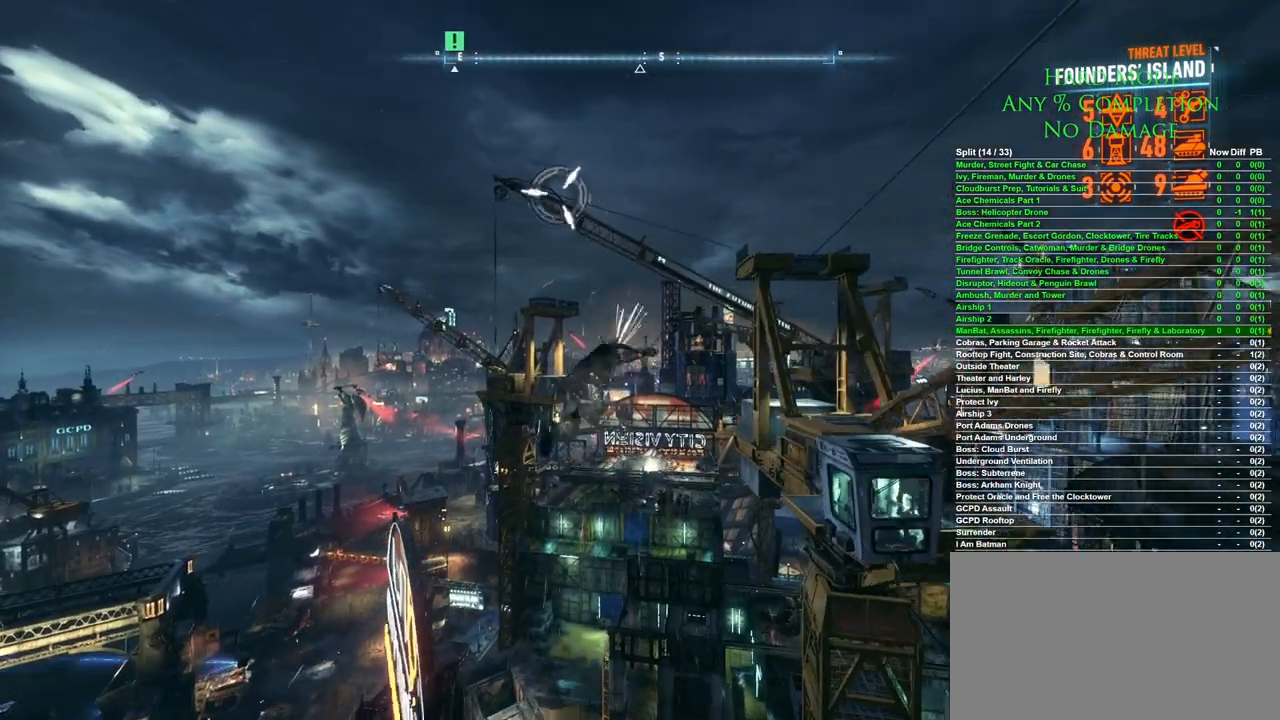
{"keys": [], "mouse": [], "events": [[150, "space", "up"]]}
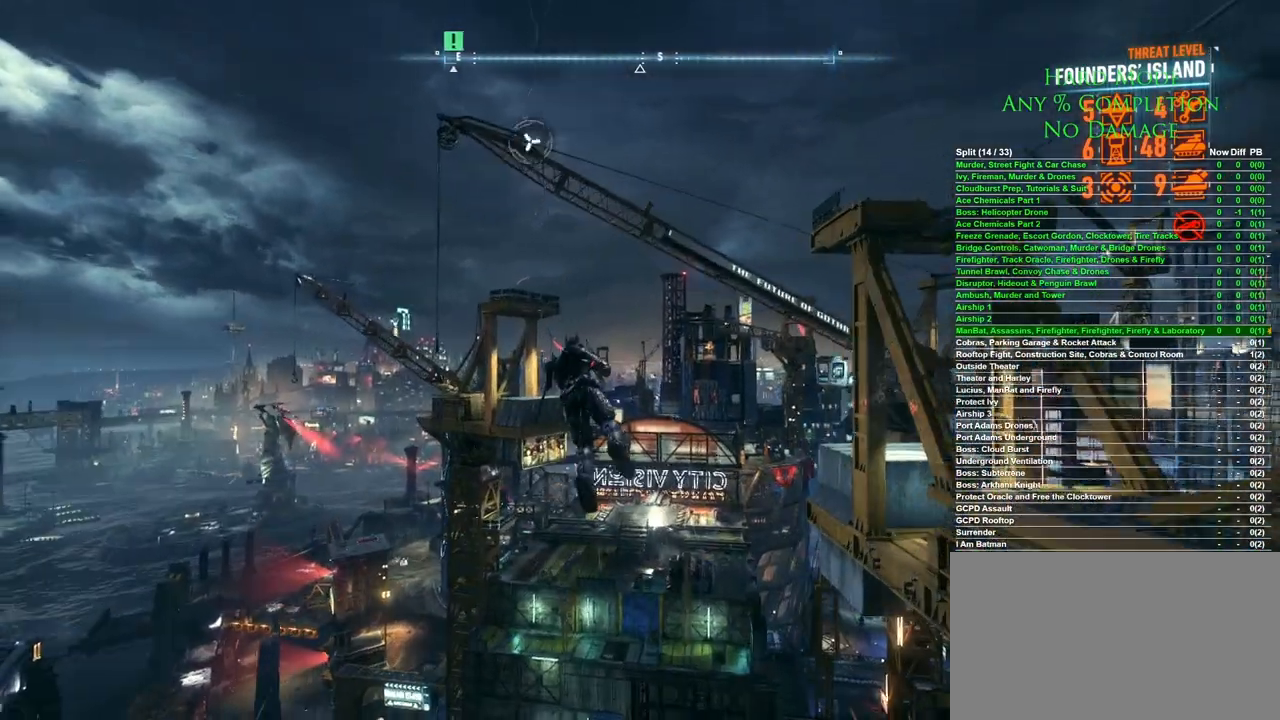
{"keys": [], "mouse": [], "events": []}
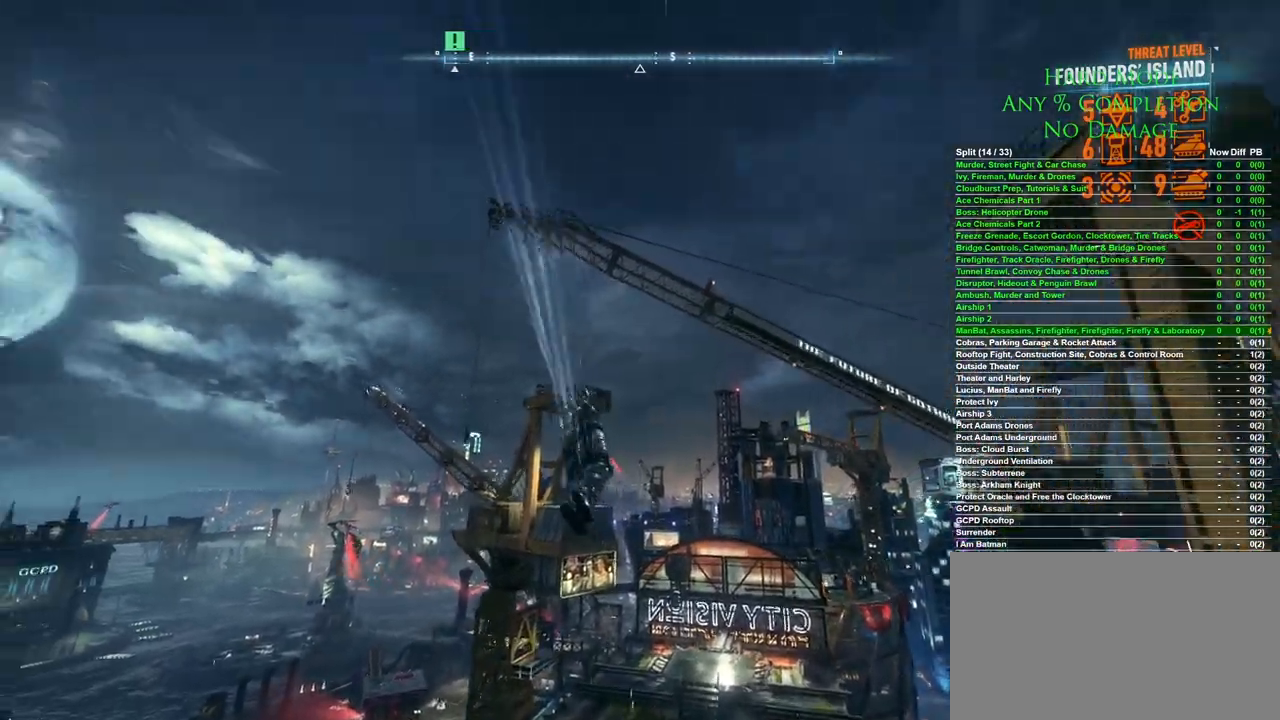
{"keys": [], "mouse": [], "events": []}
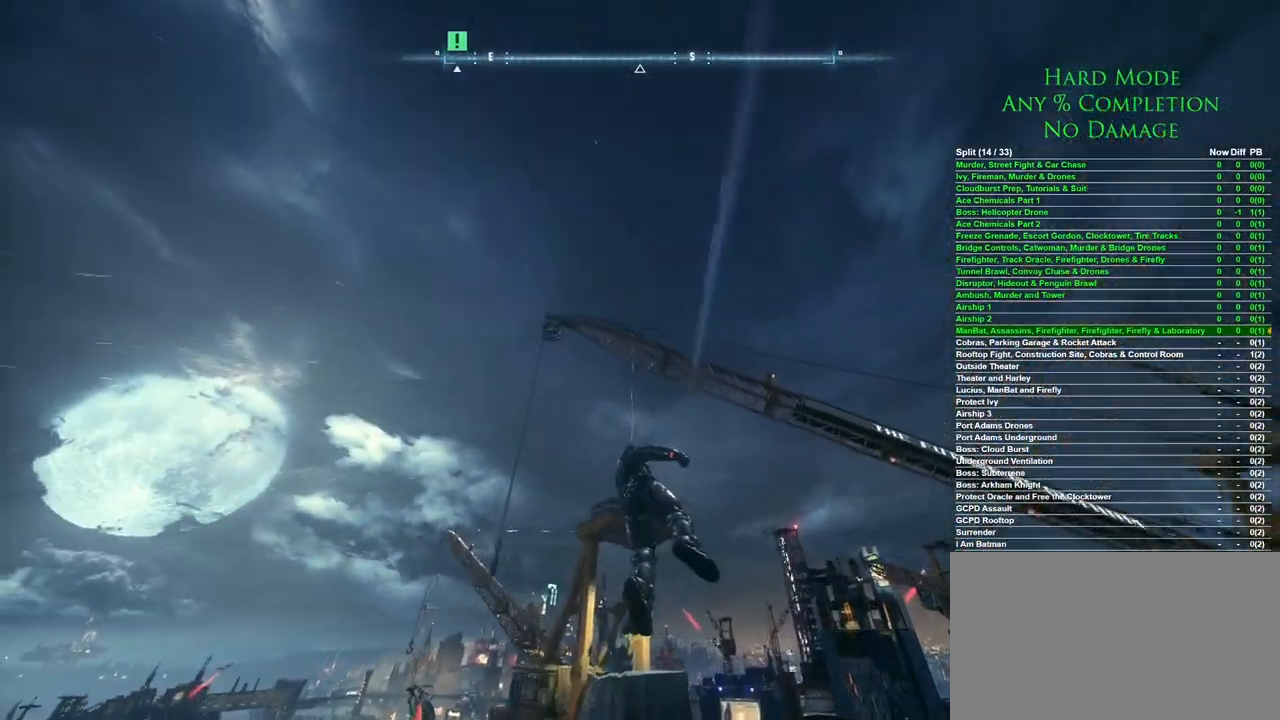
{"keys": [], "mouse": [], "events": []}
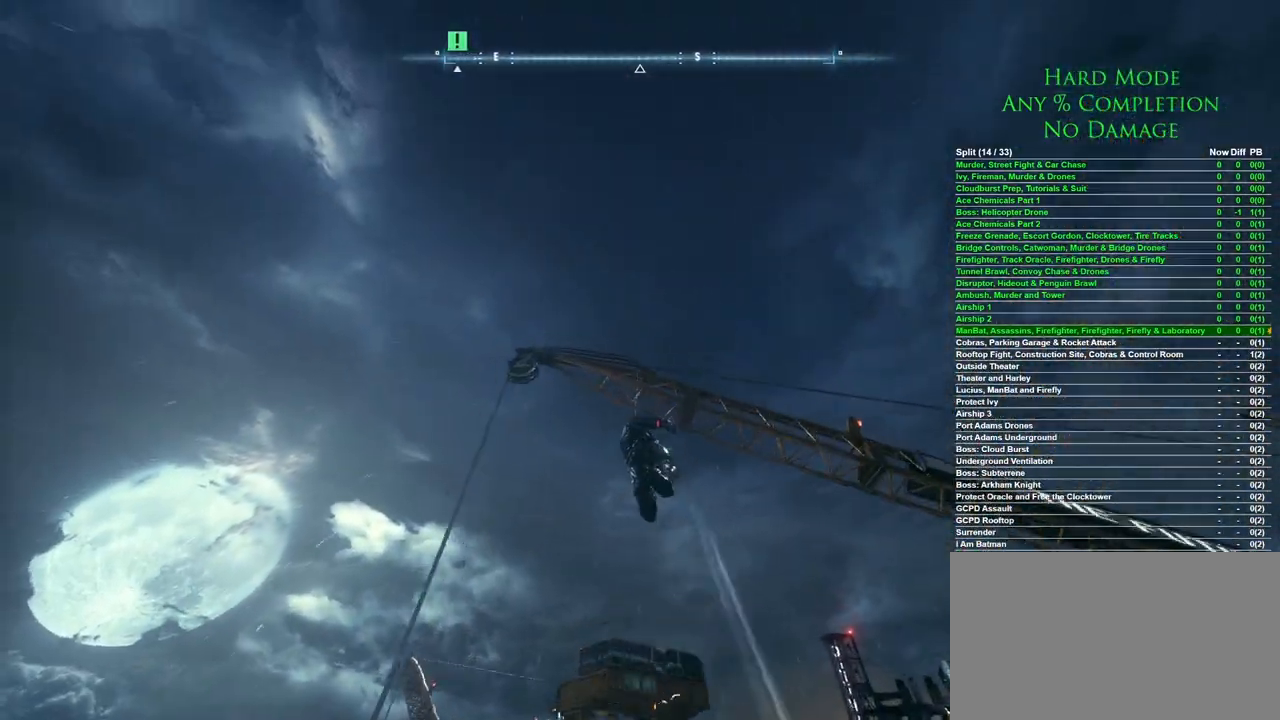
{"keys": ["space"], "mouse": [], "events": [[33, "mouse_wheel", "down"], [83, "space", "down"], [133, "mouse_wheel", "up"]]}
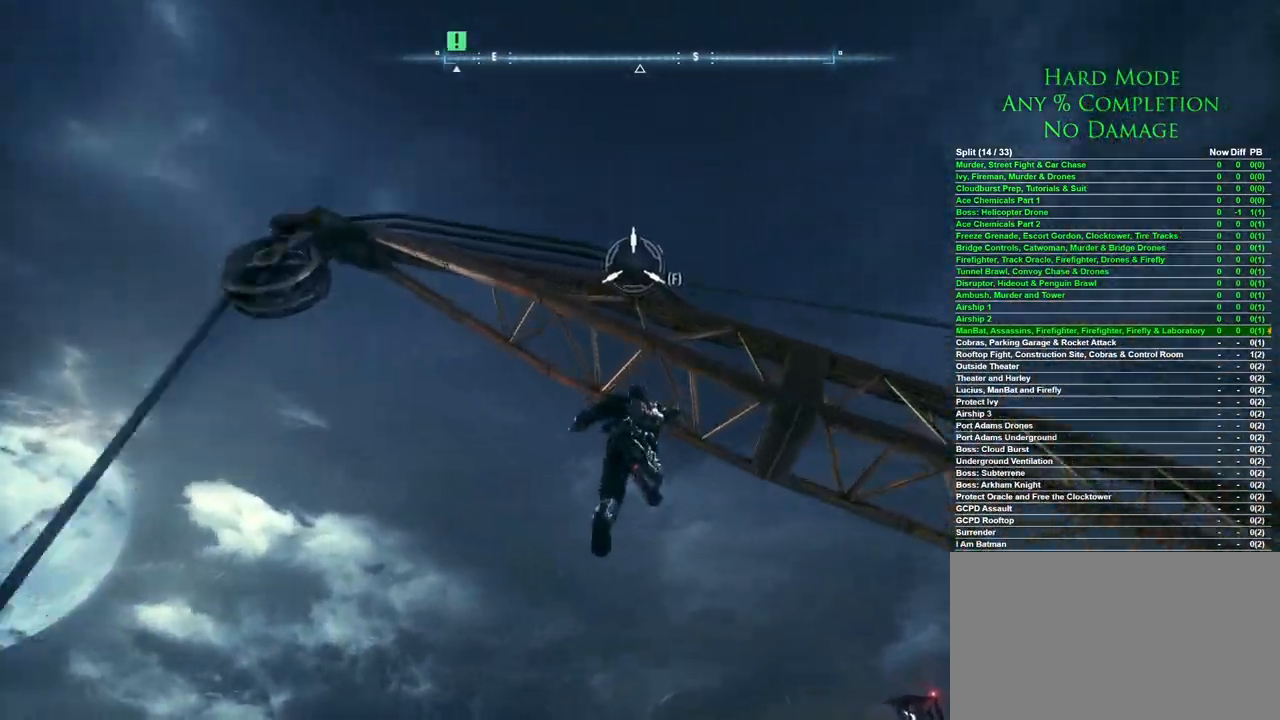
{"keys": ["space"], "mouse": [], "events": []}
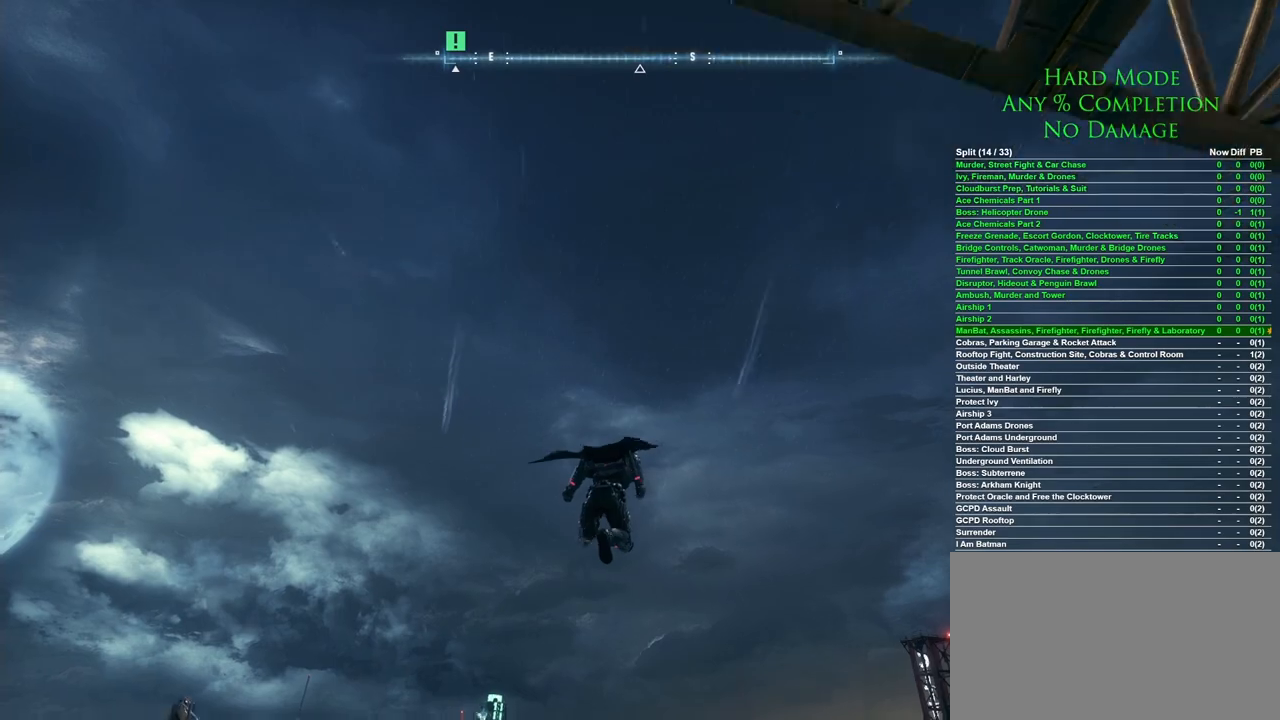
{"keys": ["space"], "mouse": [], "events": []}
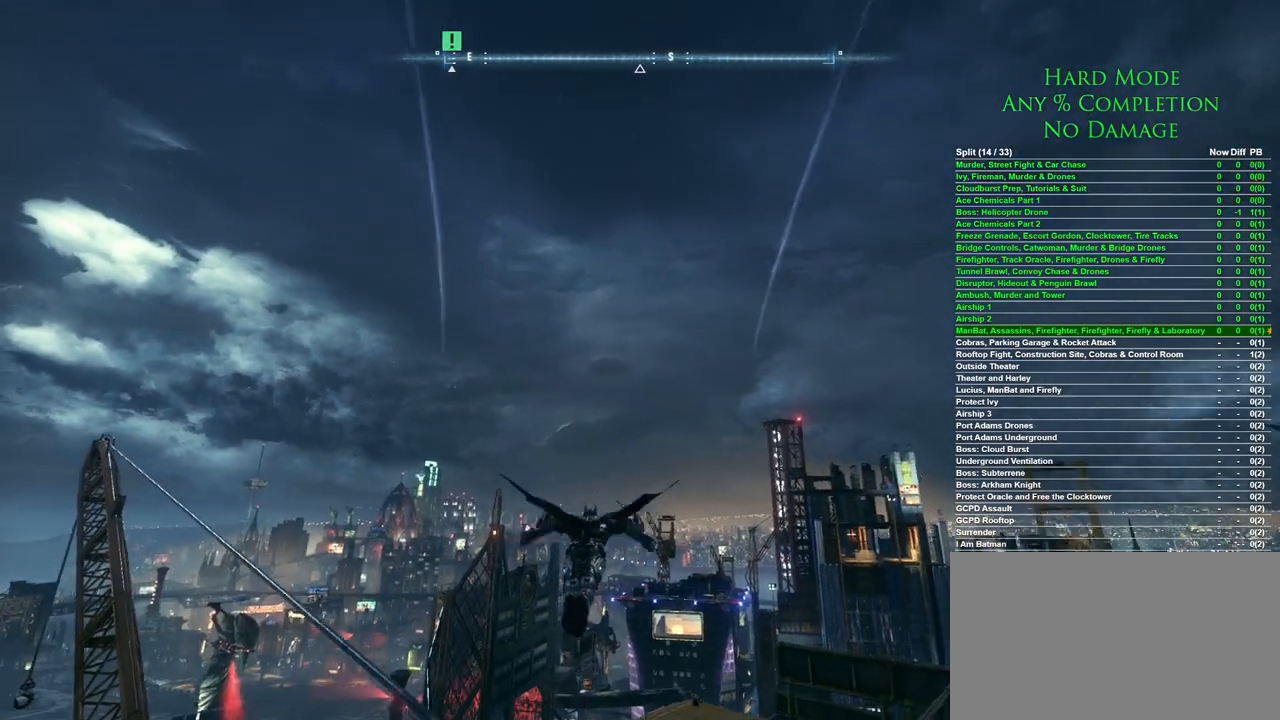
{"keys": ["space"], "mouse": [], "events": []}
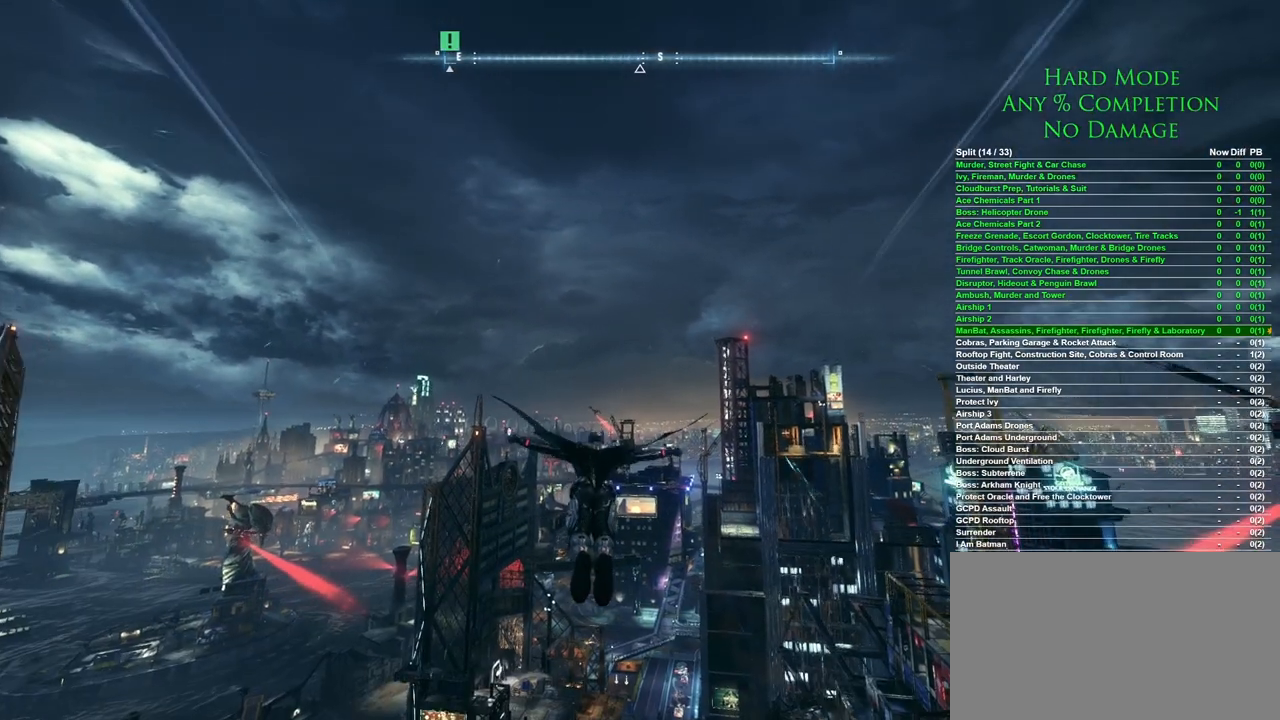
{"keys": ["space"], "mouse": [], "events": []}
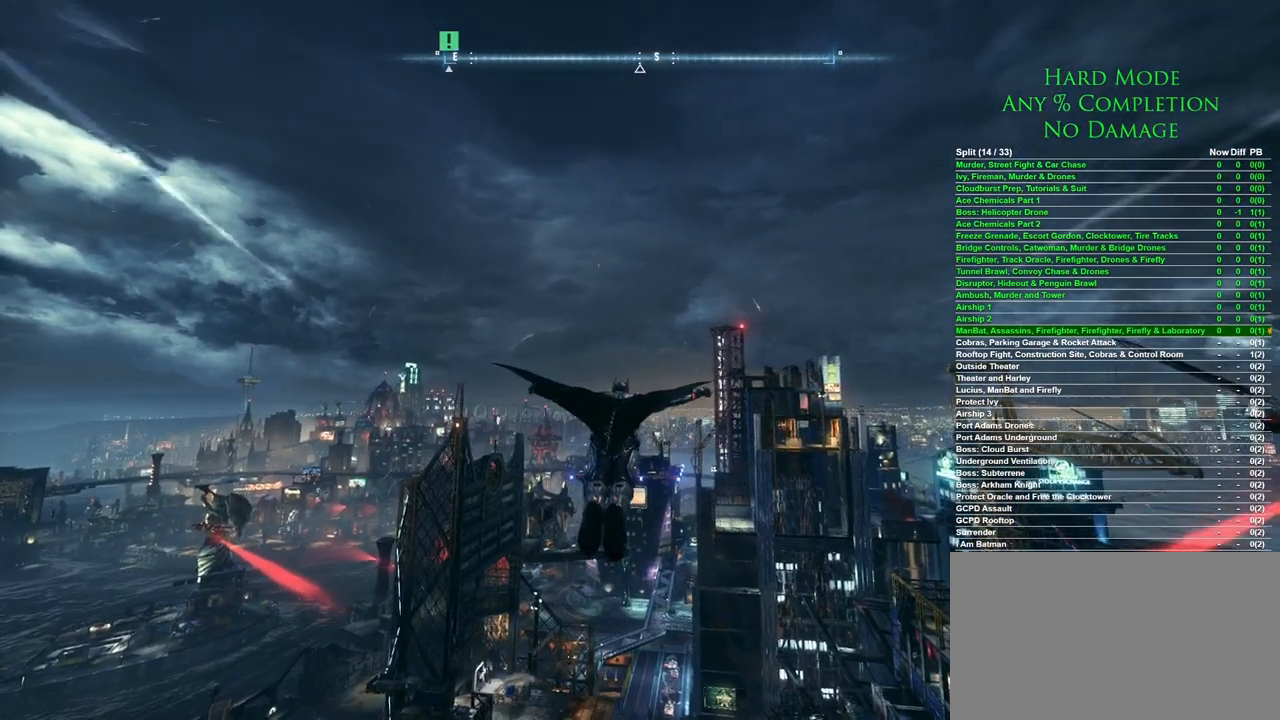
{"keys": ["space"], "mouse": [], "events": []}
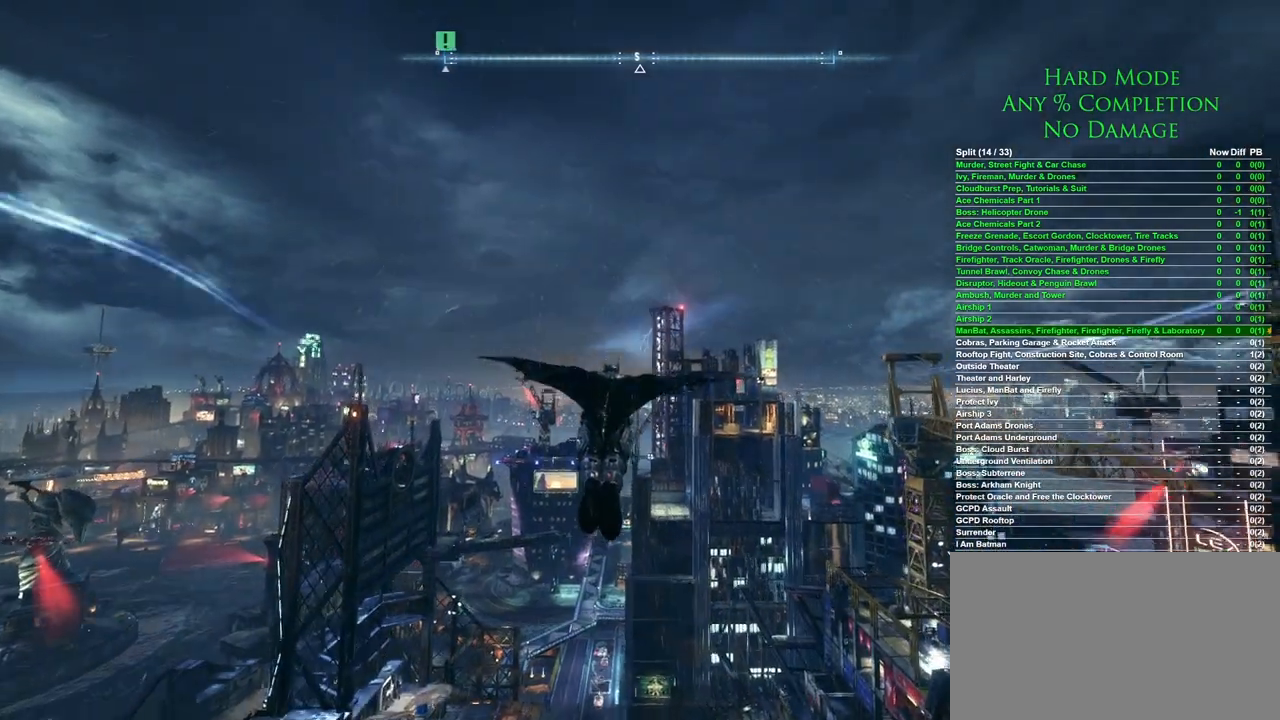
{"keys": ["space"], "mouse": [], "events": []}
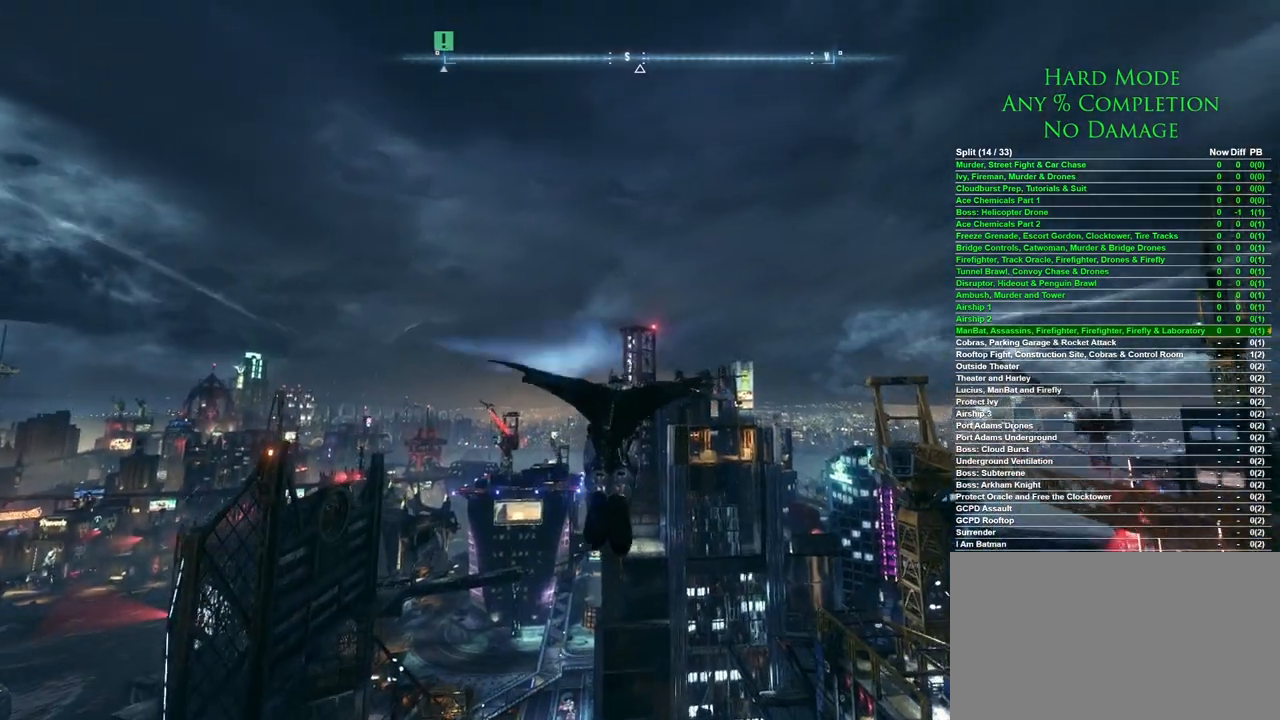
{"keys": ["space"], "mouse": [], "events": []}
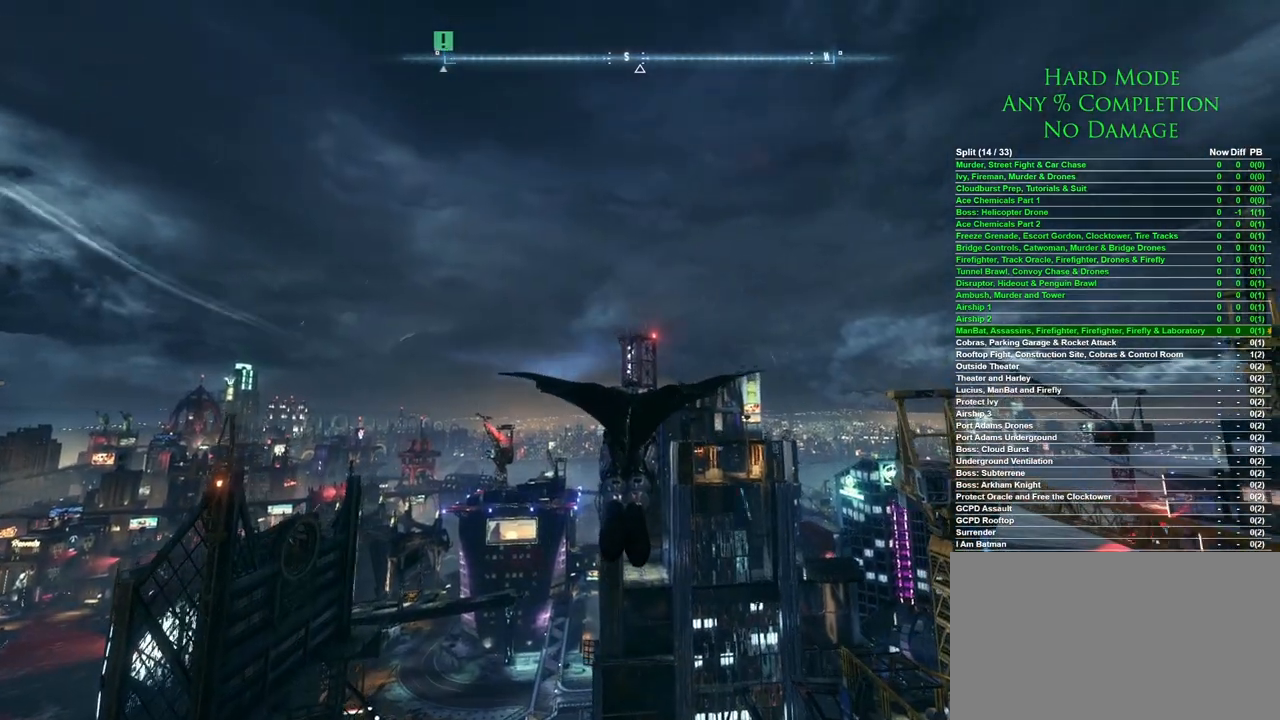
{"keys": ["space"], "mouse": [], "events": []}
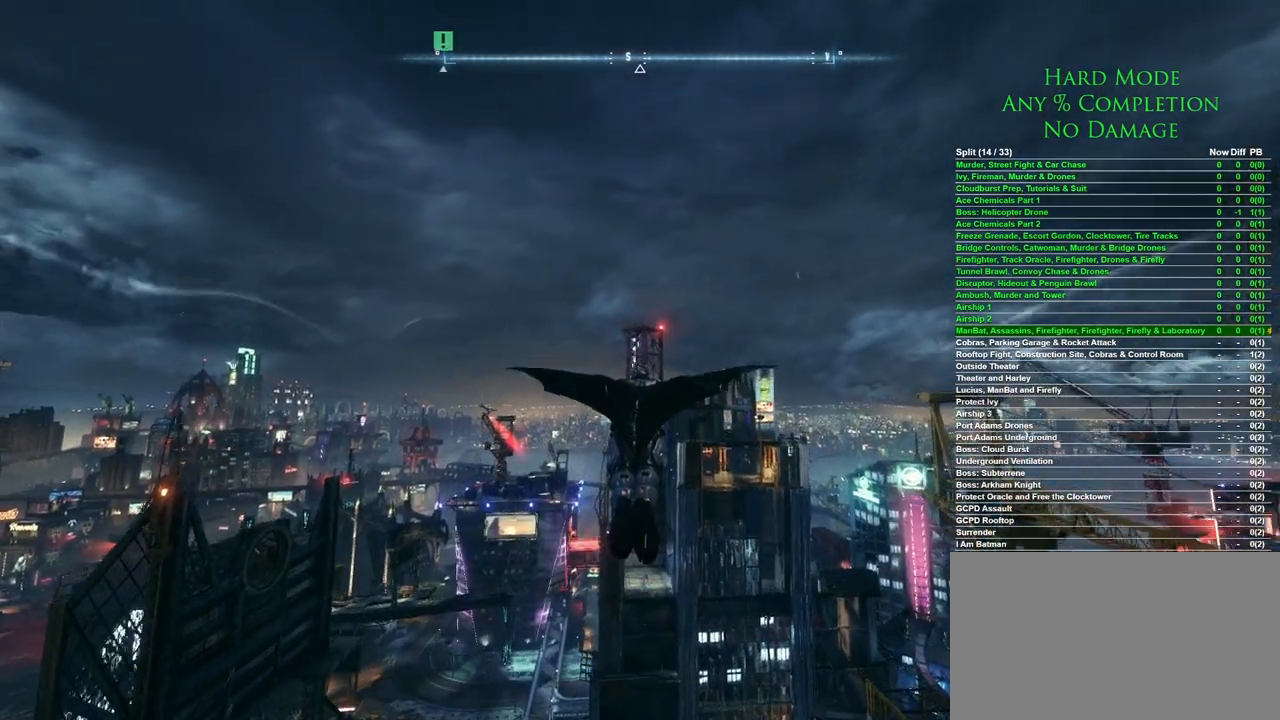
{"keys": ["space"], "mouse": [], "events": []}
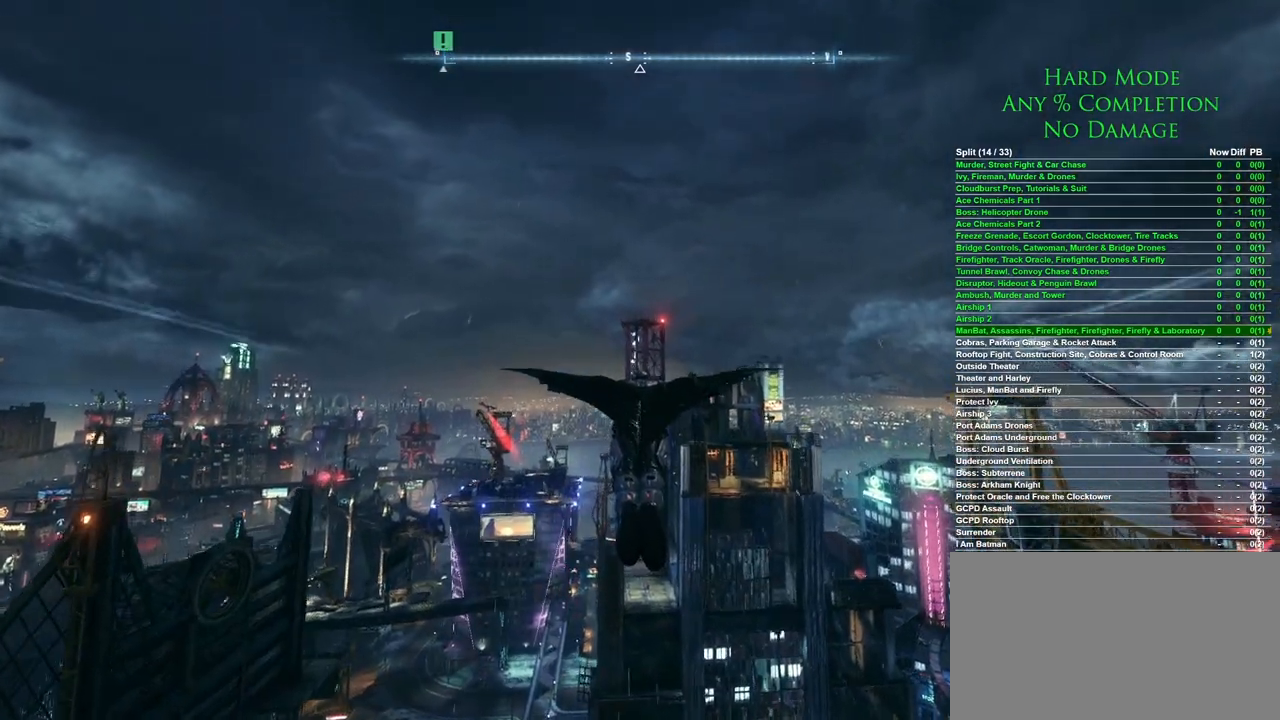
{"keys": ["space"], "mouse": [], "events": []}
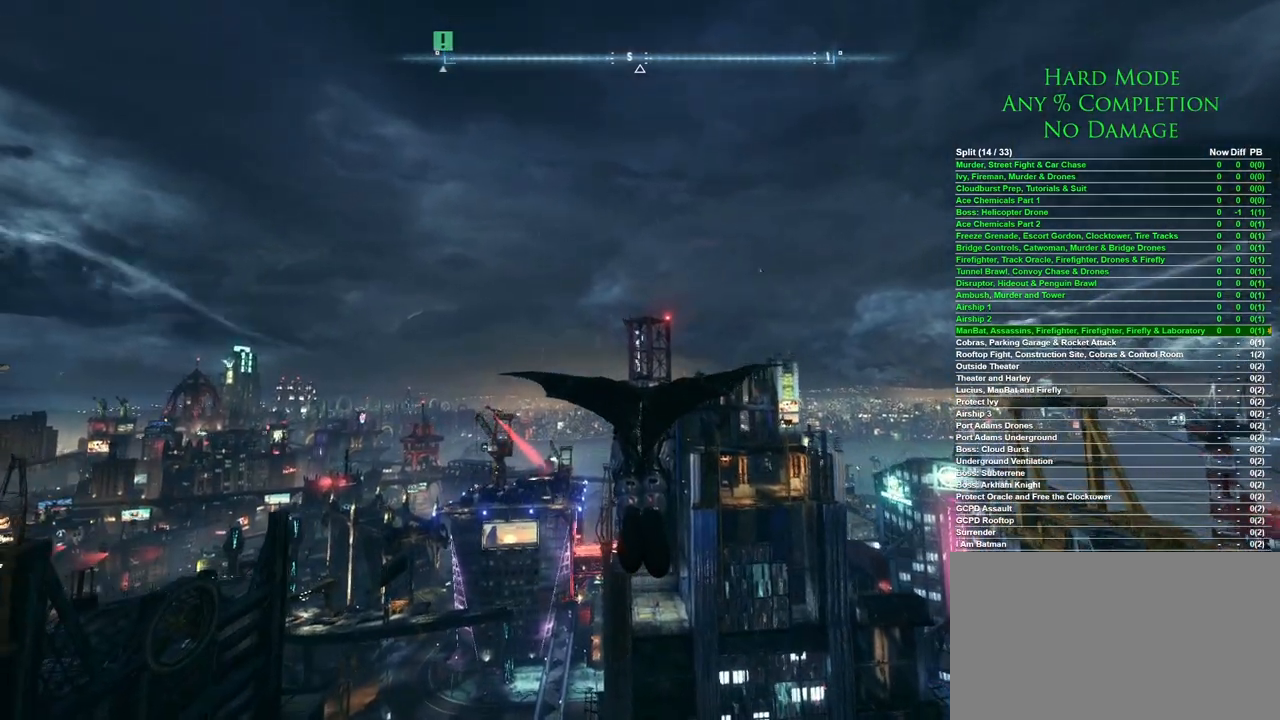
{"keys": ["space"], "mouse": [], "events": []}
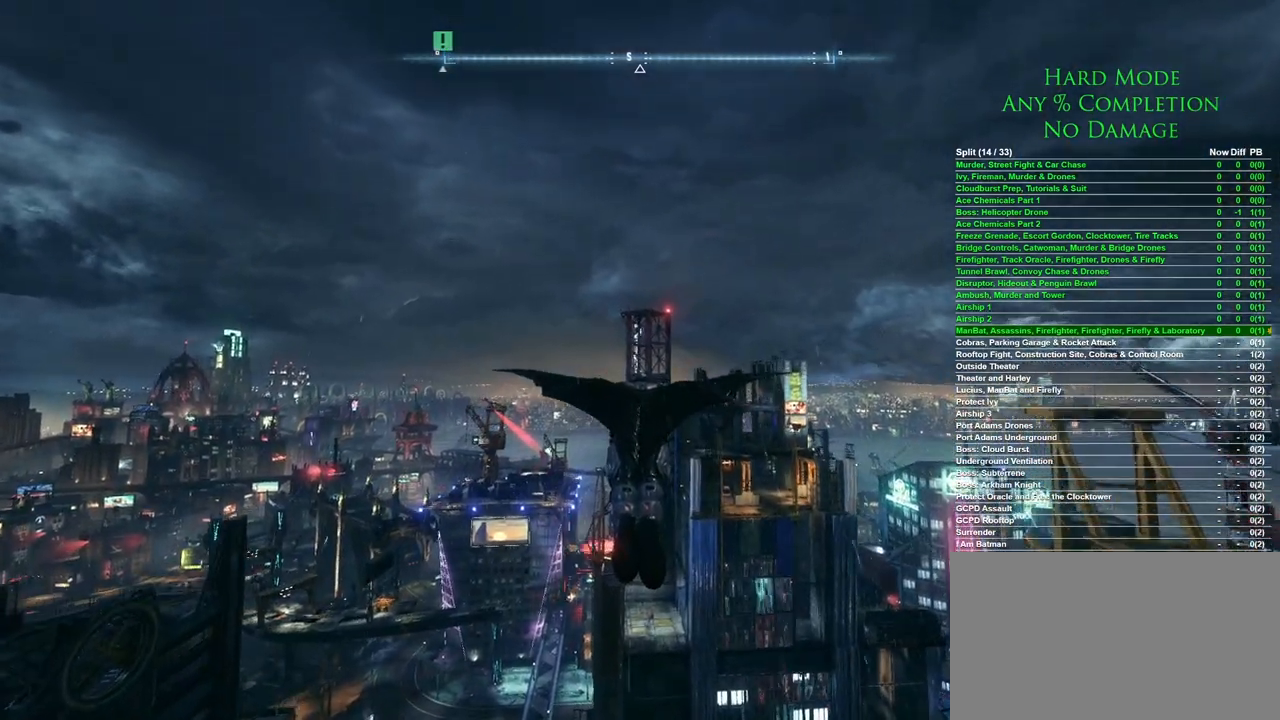
{"keys": ["space"], "mouse": [], "events": []}
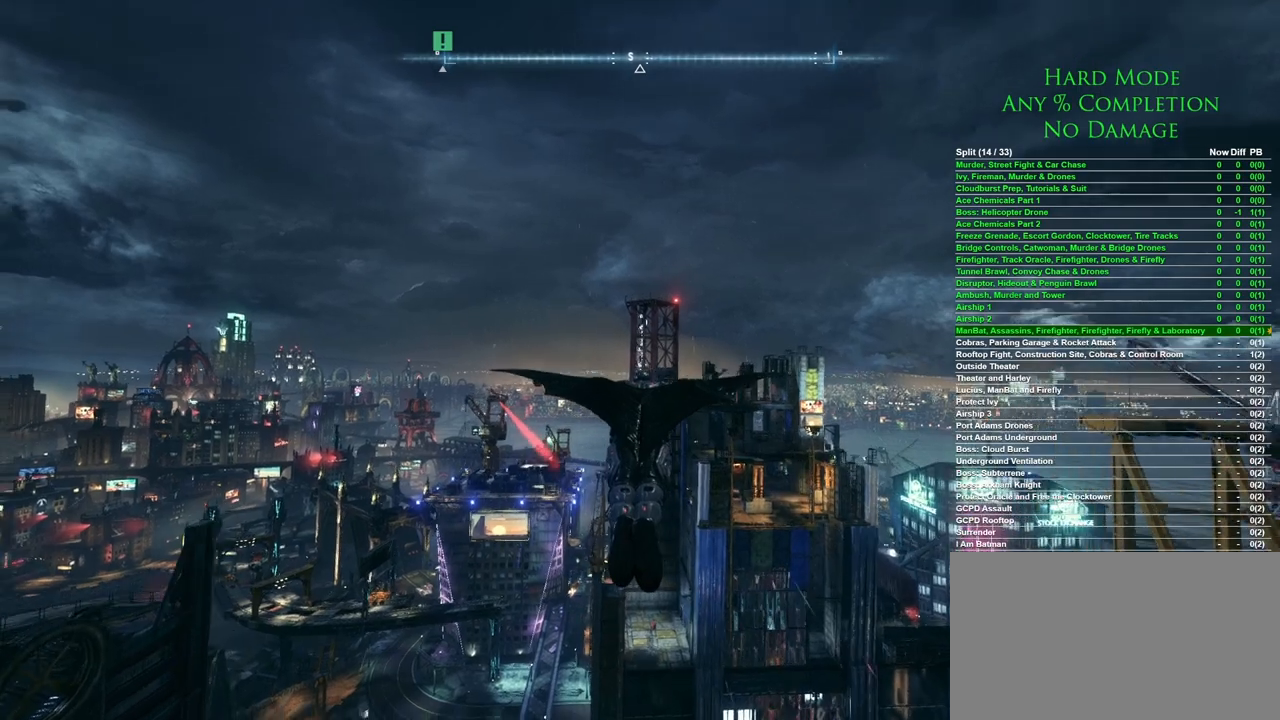
{"keys": ["space"], "mouse": [], "events": []}
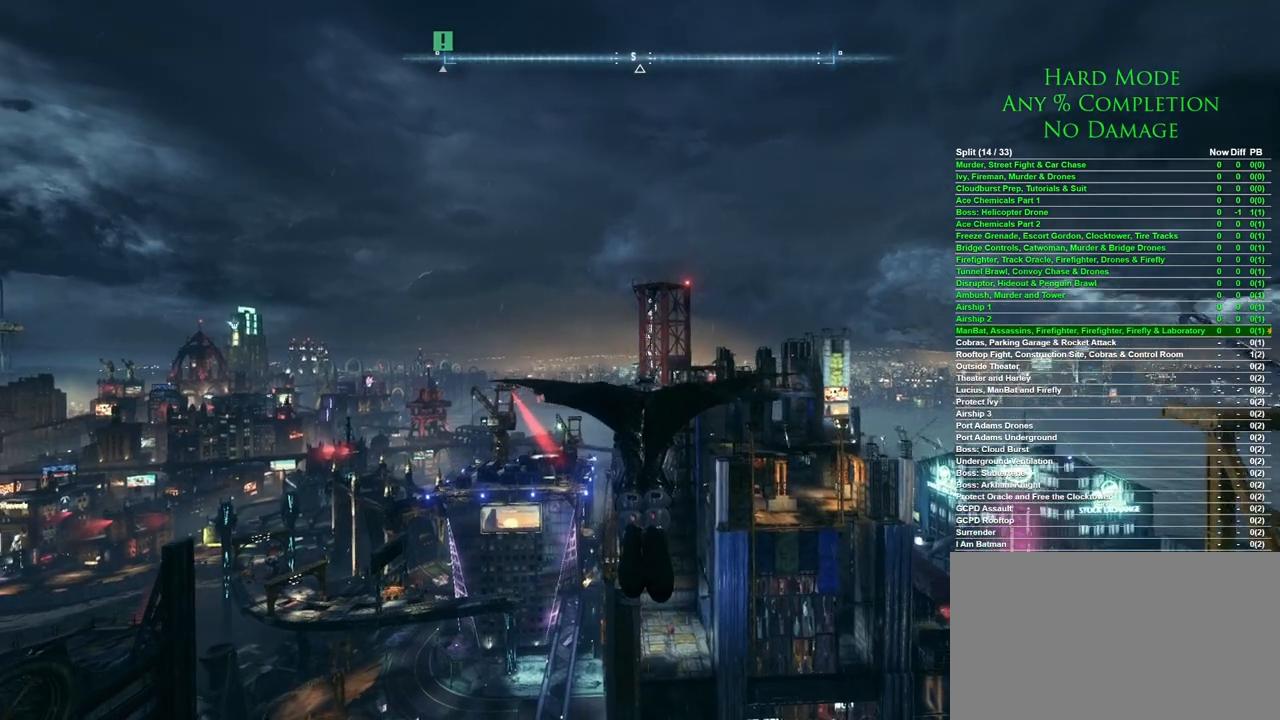
{"keys": ["space"], "mouse": [], "events": []}
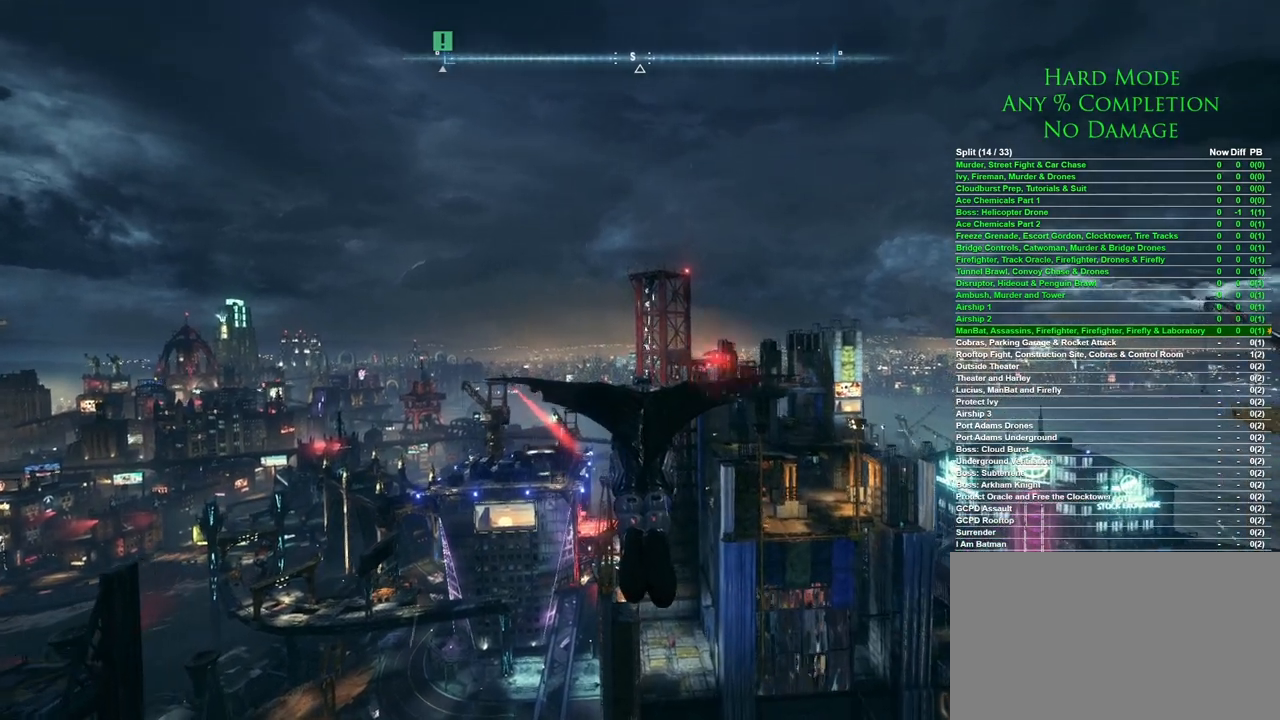
{"keys": ["space"], "mouse": [], "events": []}
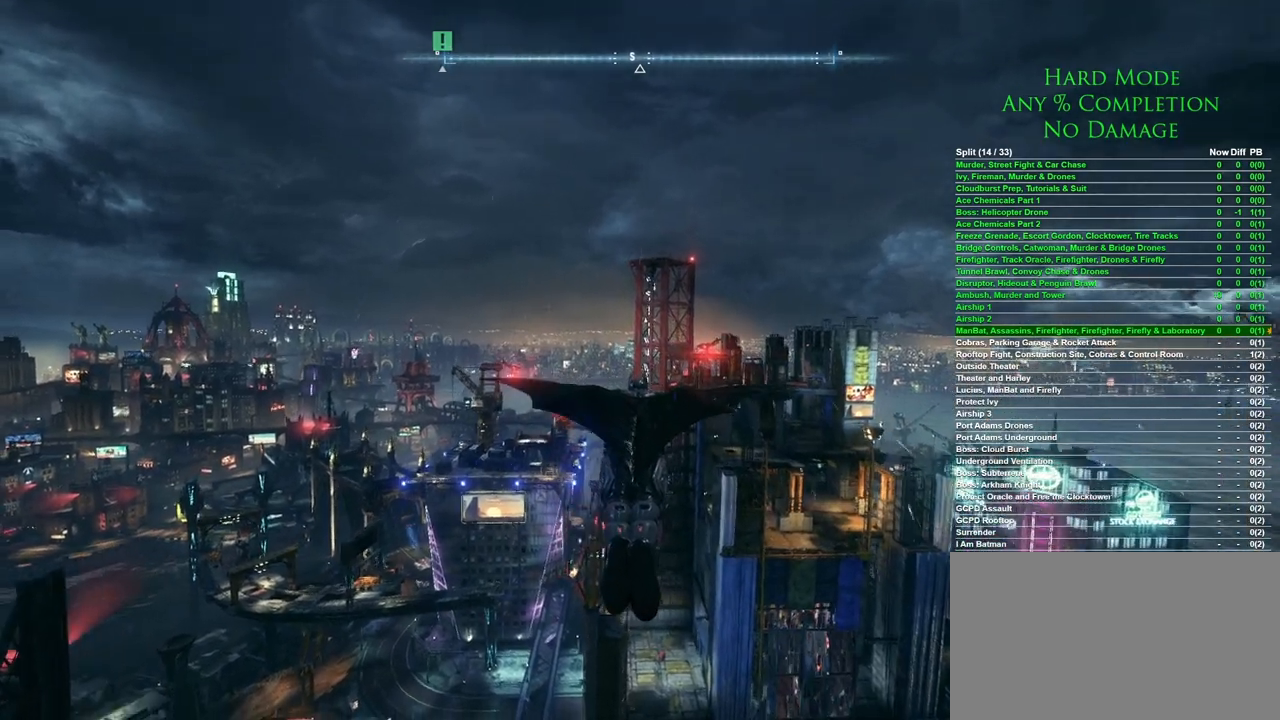
{"keys": ["space"], "mouse": [], "events": []}
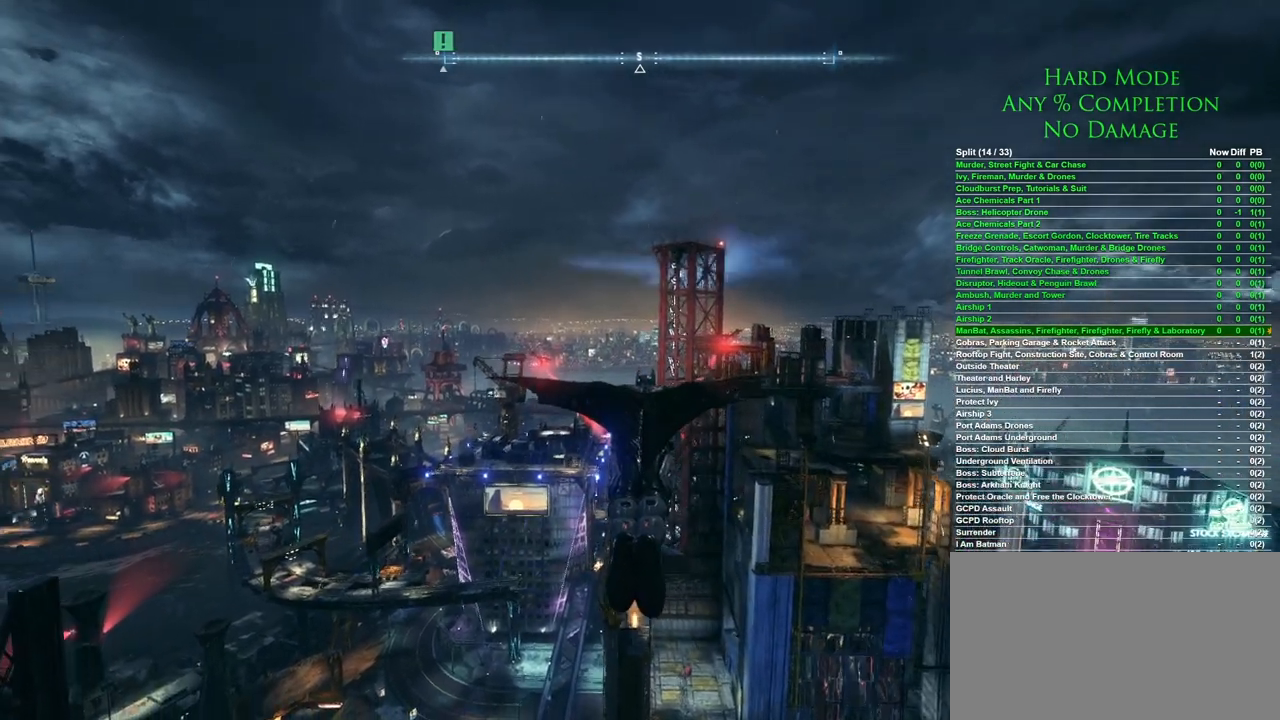
{"keys": ["space"], "mouse": [], "events": []}
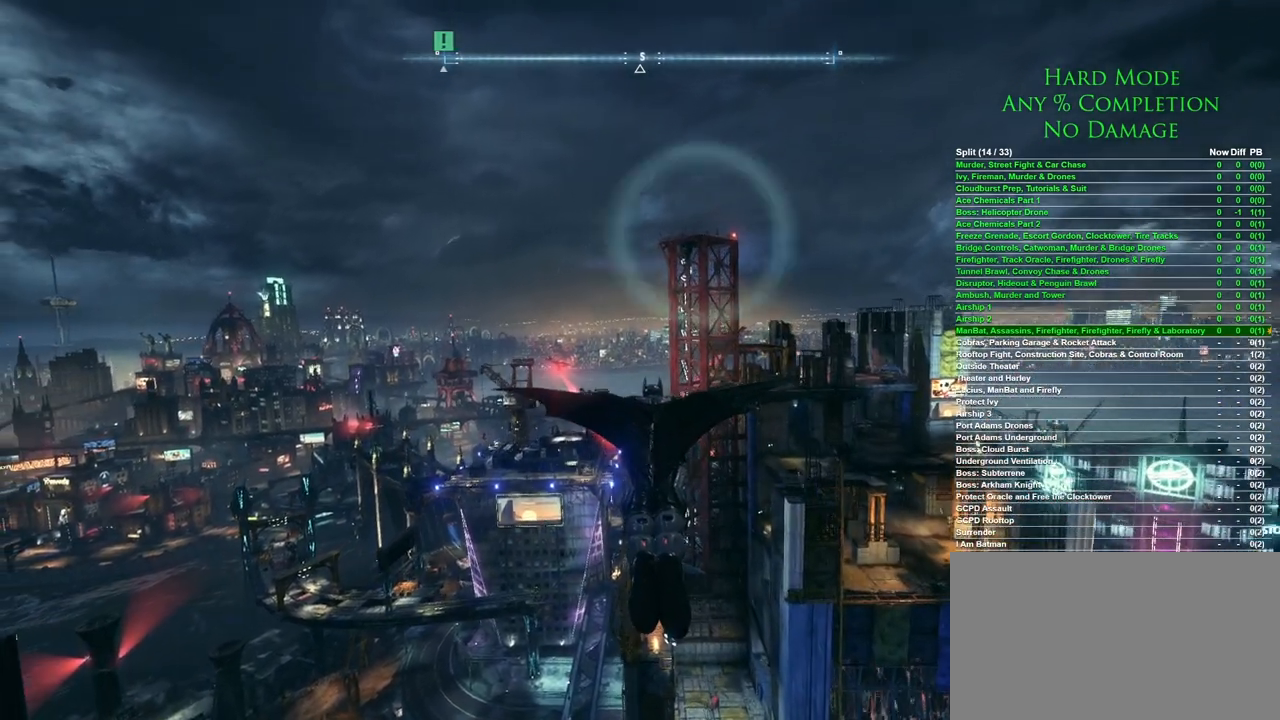
{"keys": ["f", "space"], "mouse": [], "events": [[400, "f", "down"]]}
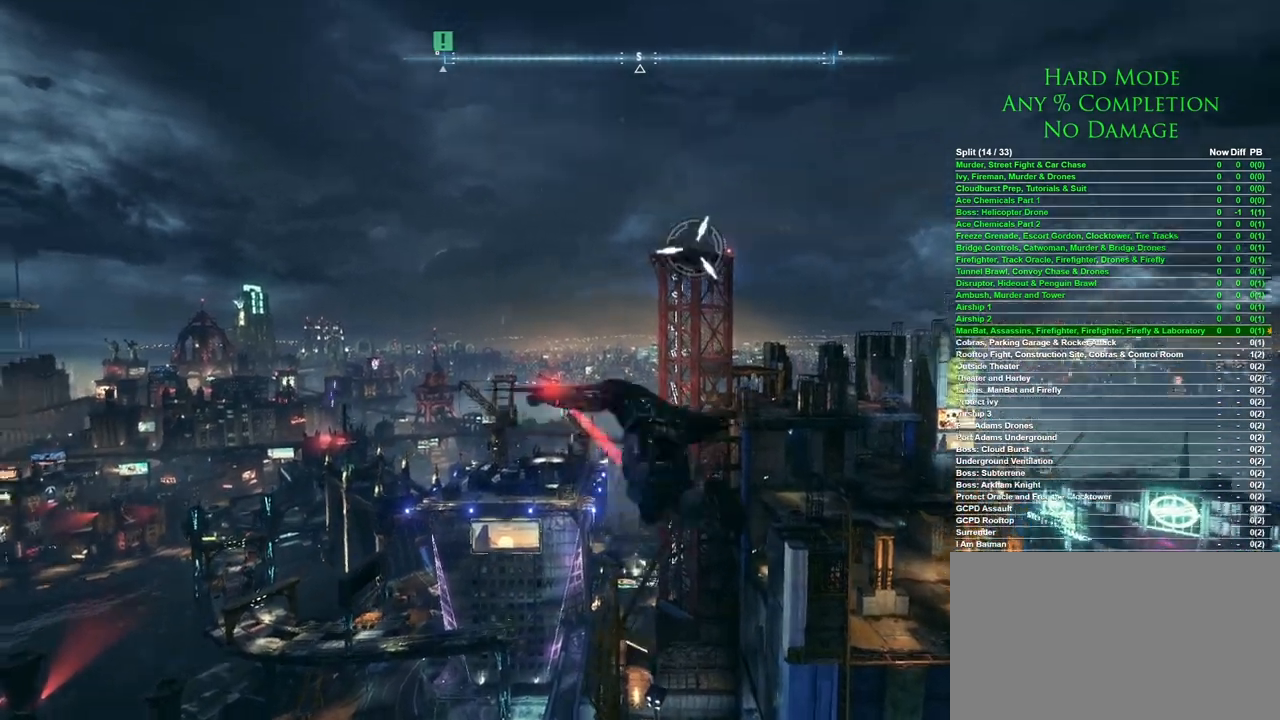
{"keys": [], "mouse": [], "events": [[50, "f", "up"], [133, "space", "up"]]}
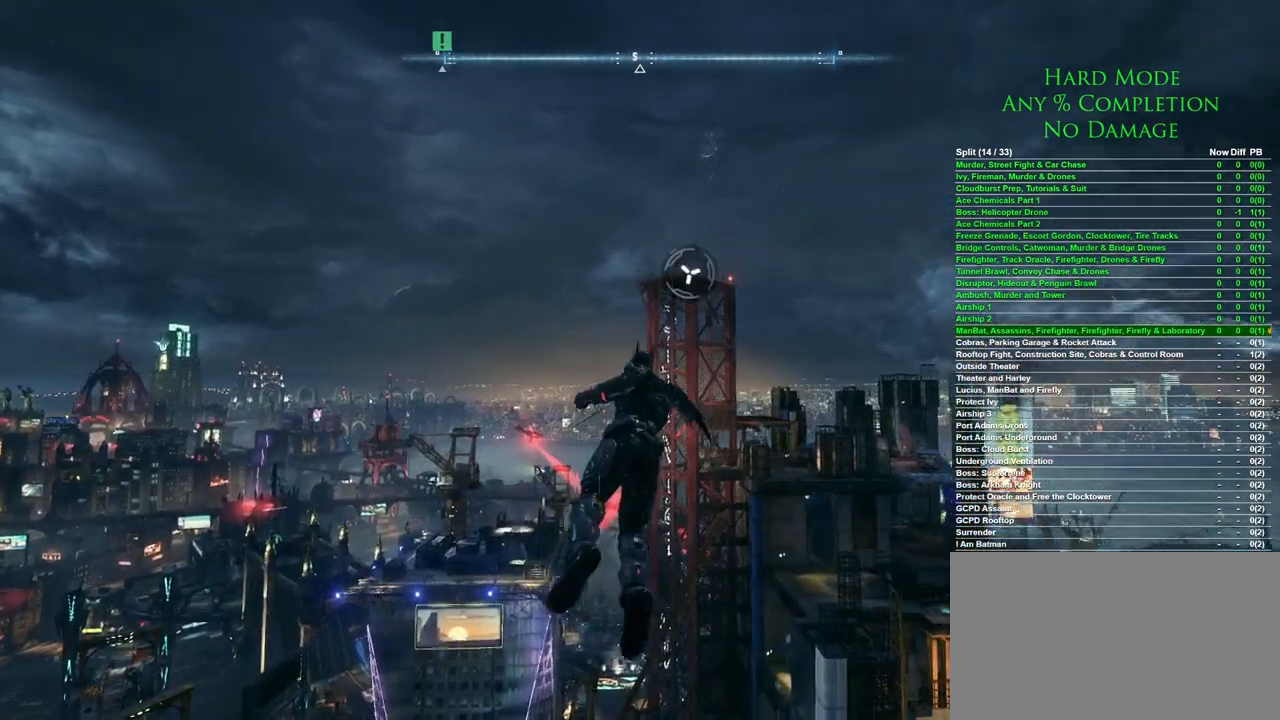
{"keys": [], "mouse": [], "events": []}